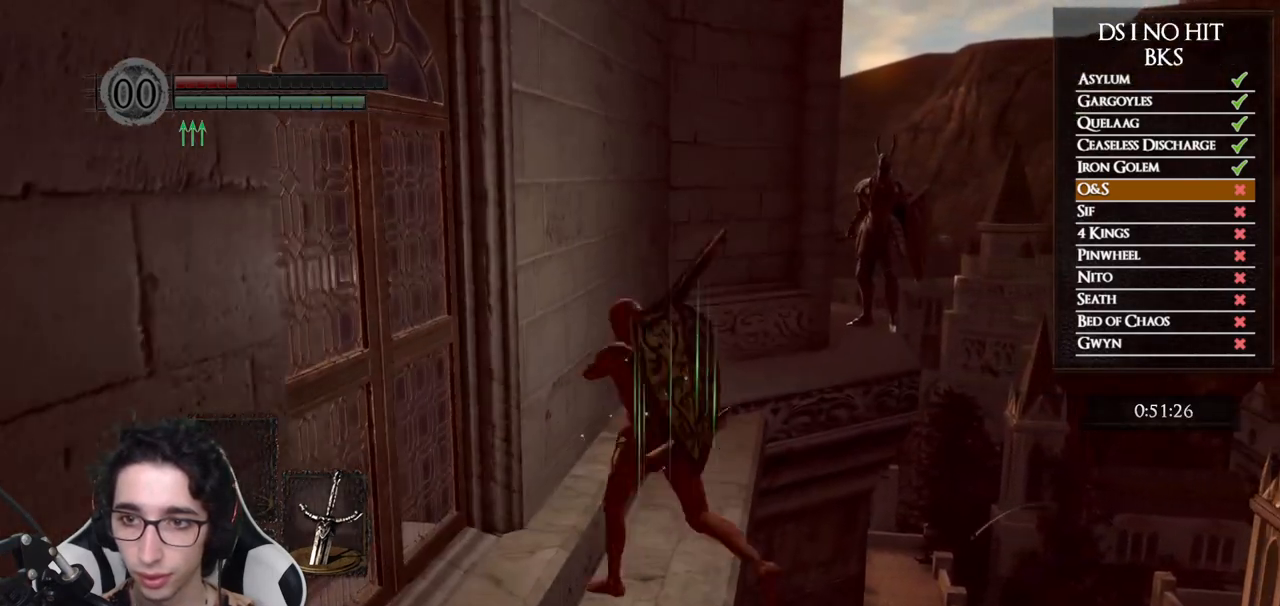
Gameplay with a controller (Xbox layout); each line is a JSON object with the inputs held at the frame after it. "button_events" lists button changes between this image and that frame as [ms after this image, input, new state], when the widget could be followed in between (sticks are given only as held states).
{"buttons": [], "left_stick": "up", "right_stick": "center", "button_events": []}
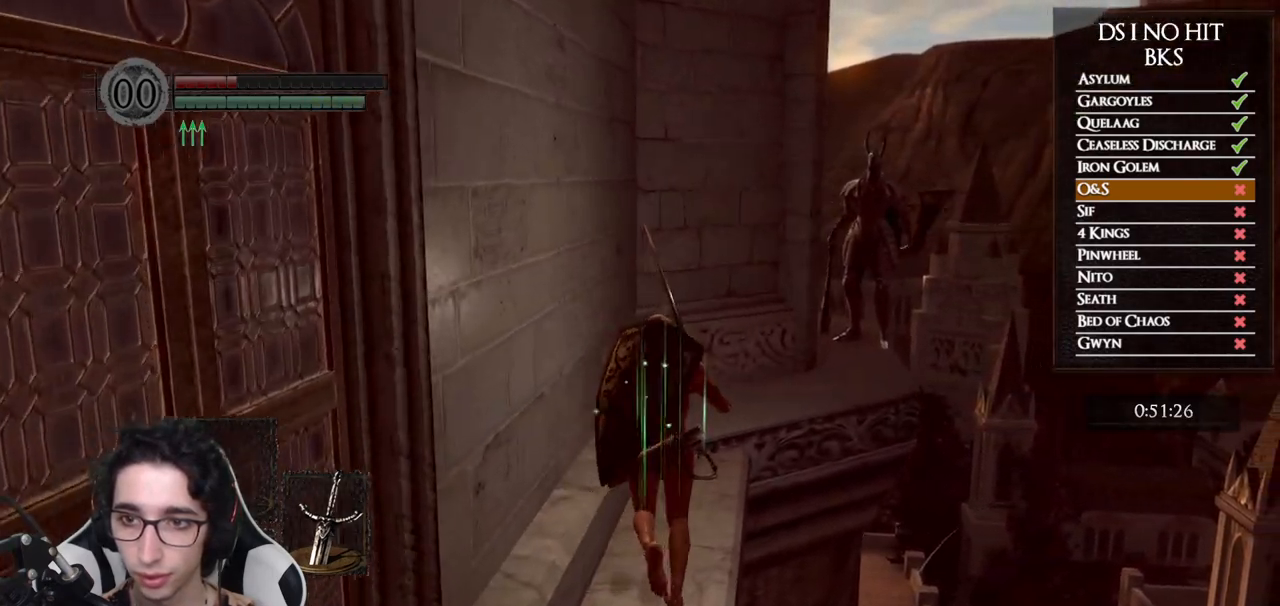
{"buttons": [], "left_stick": "up-left", "right_stick": "center", "button_events": []}
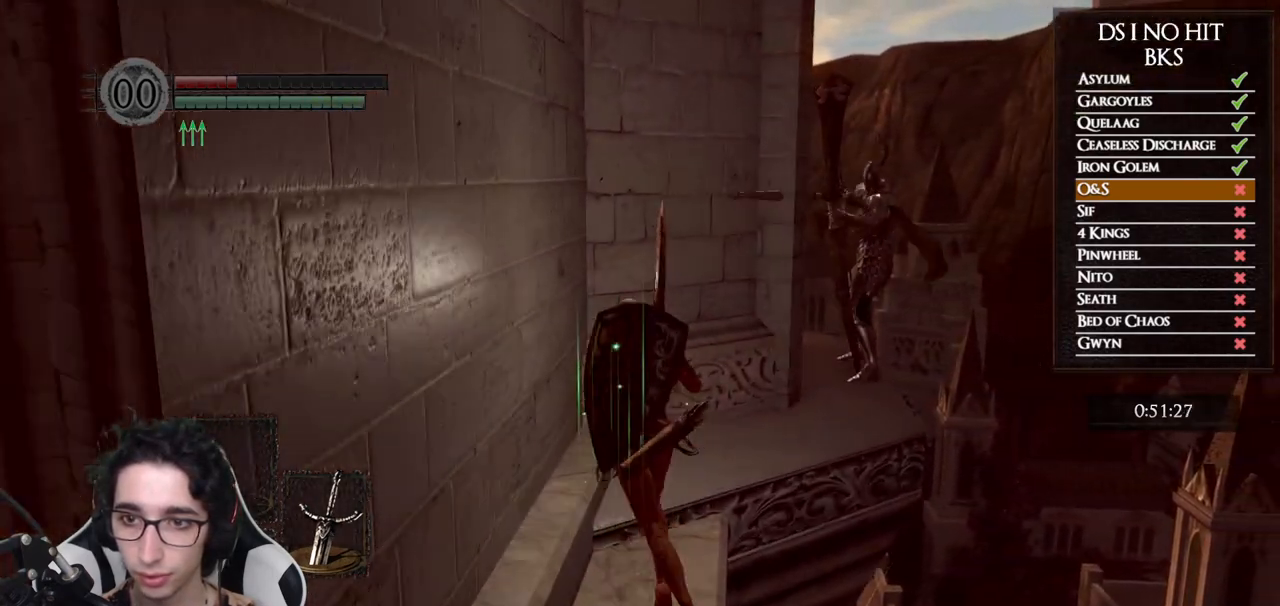
{"buttons": [], "left_stick": "up-left", "right_stick": "center", "button_events": []}
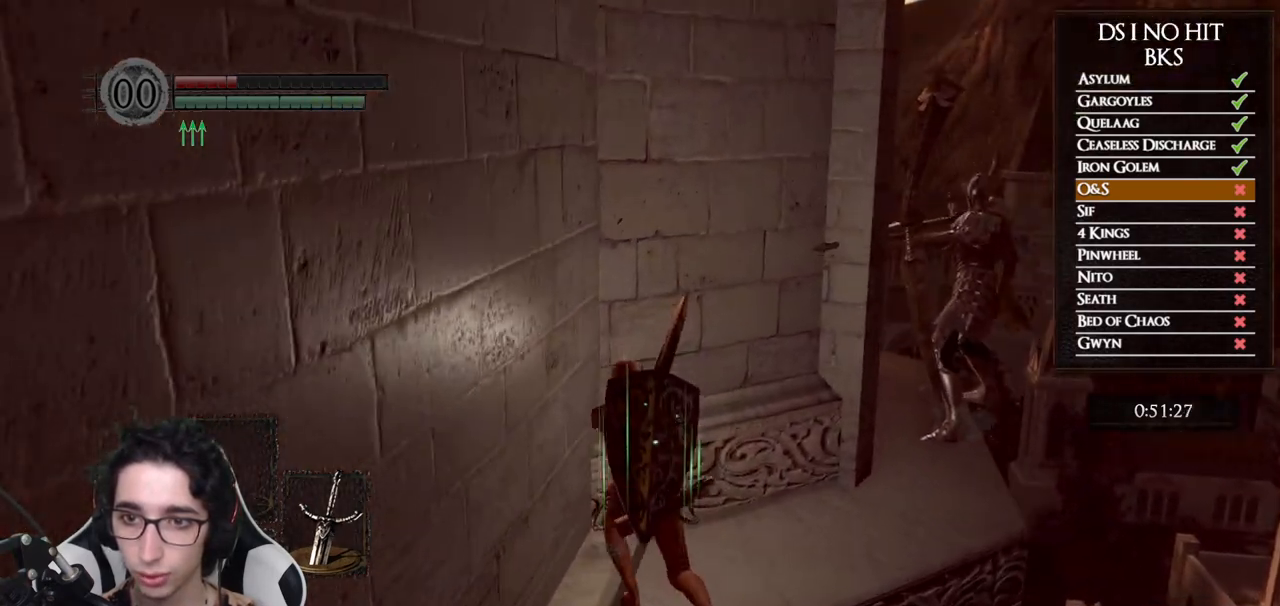
{"buttons": ["B"], "left_stick": "up-left", "right_stick": "center", "button_events": [[467, "B", "down"]]}
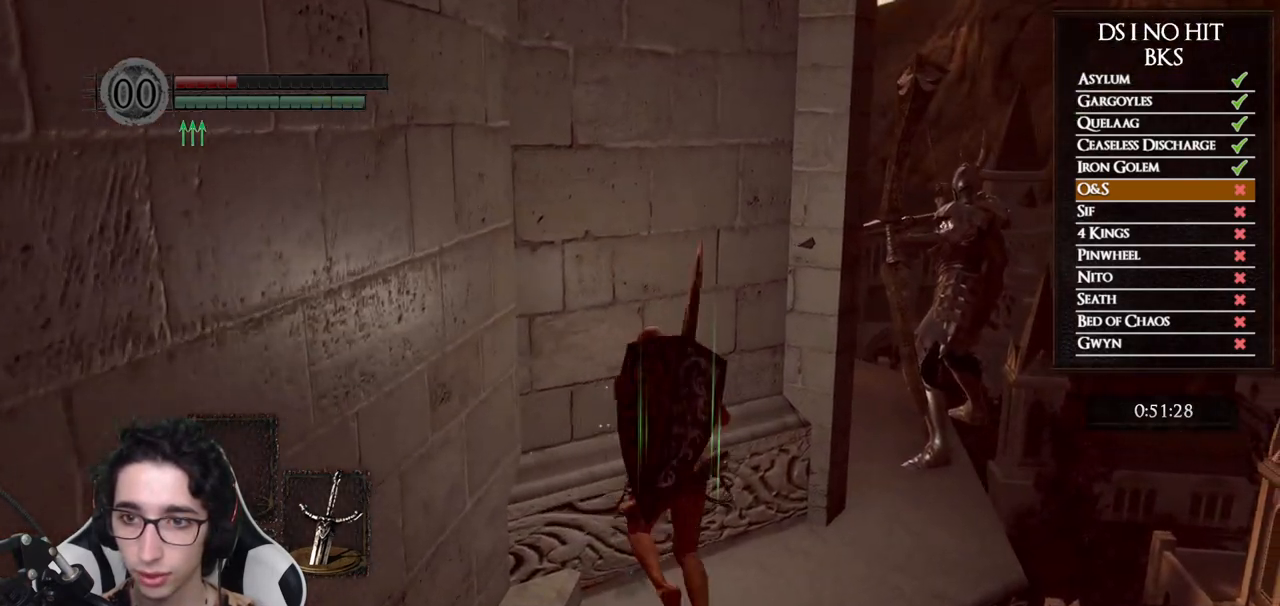
{"buttons": [], "left_stick": "up-left", "right_stick": "center", "button_events": [[100, "B", "up"], [167, "B", "down"], [283, "B", "up"]]}
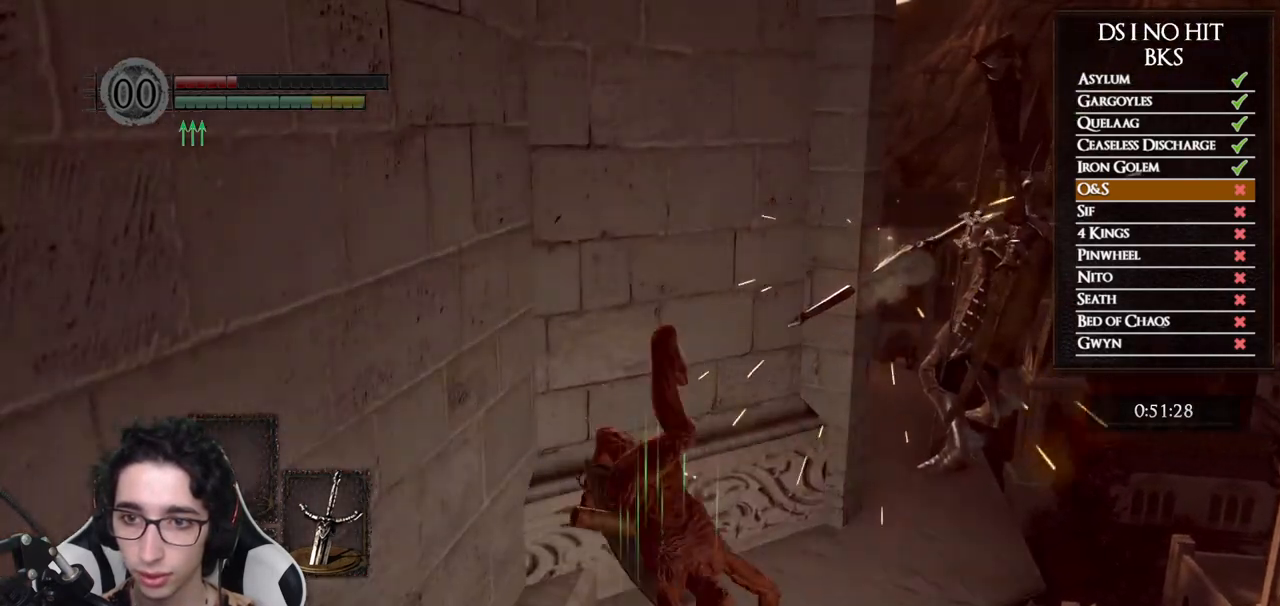
{"buttons": [], "left_stick": "up-left", "right_stick": "center", "button_events": []}
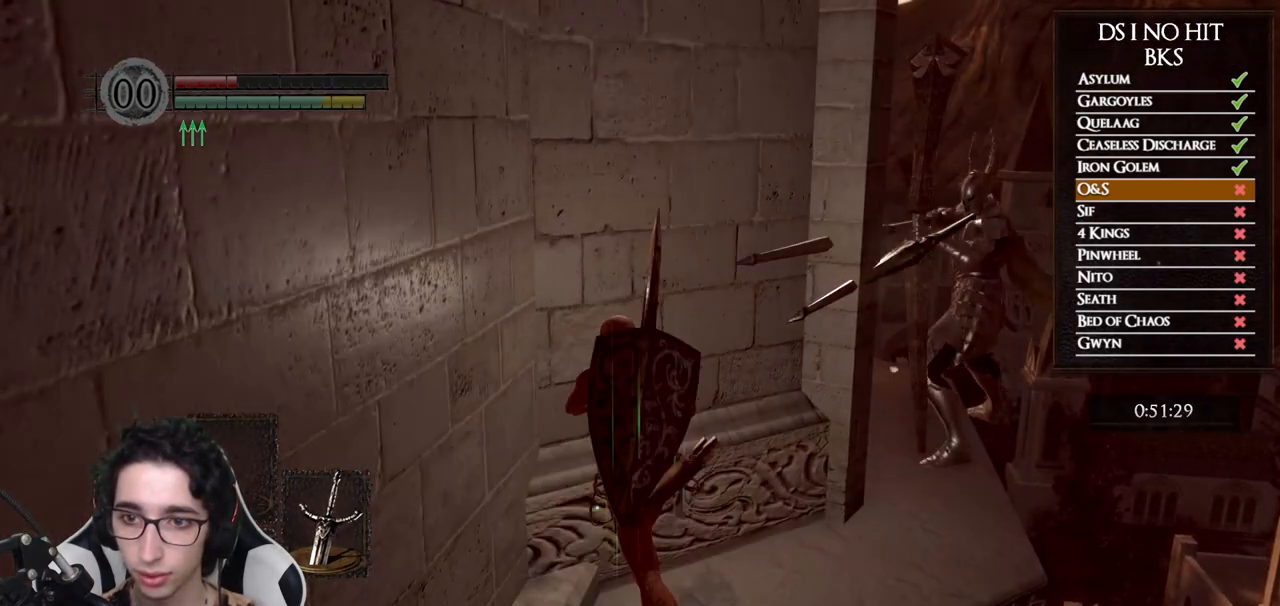
{"buttons": [], "left_stick": "up-left", "right_stick": "center", "button_events": []}
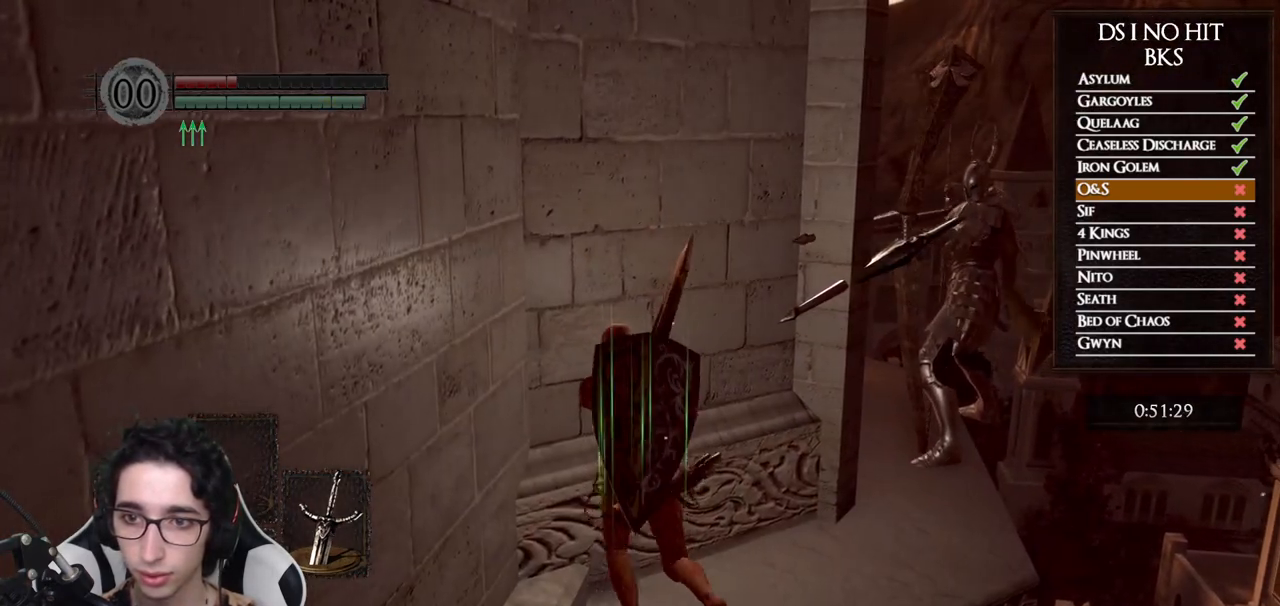
{"buttons": [], "left_stick": "up-left", "right_stick": "center", "button_events": [[400, "B", "down"], [500, "B", "up"]]}
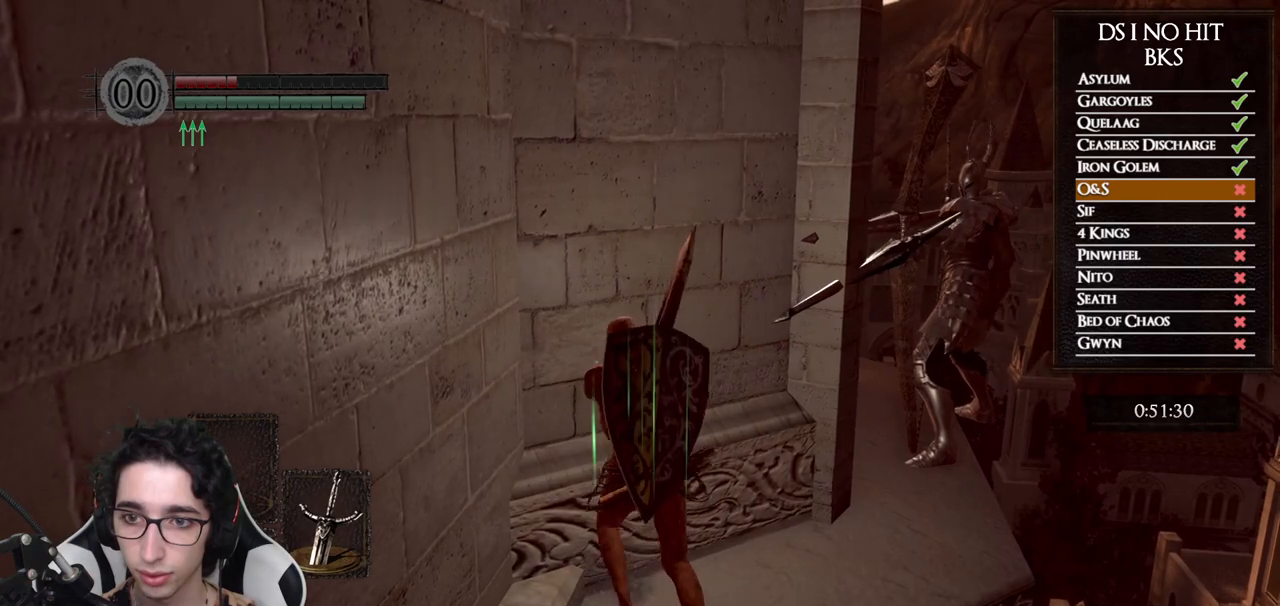
{"buttons": [], "left_stick": "up-left", "right_stick": "center", "button_events": [[67, "B", "down"], [150, "B", "up"]]}
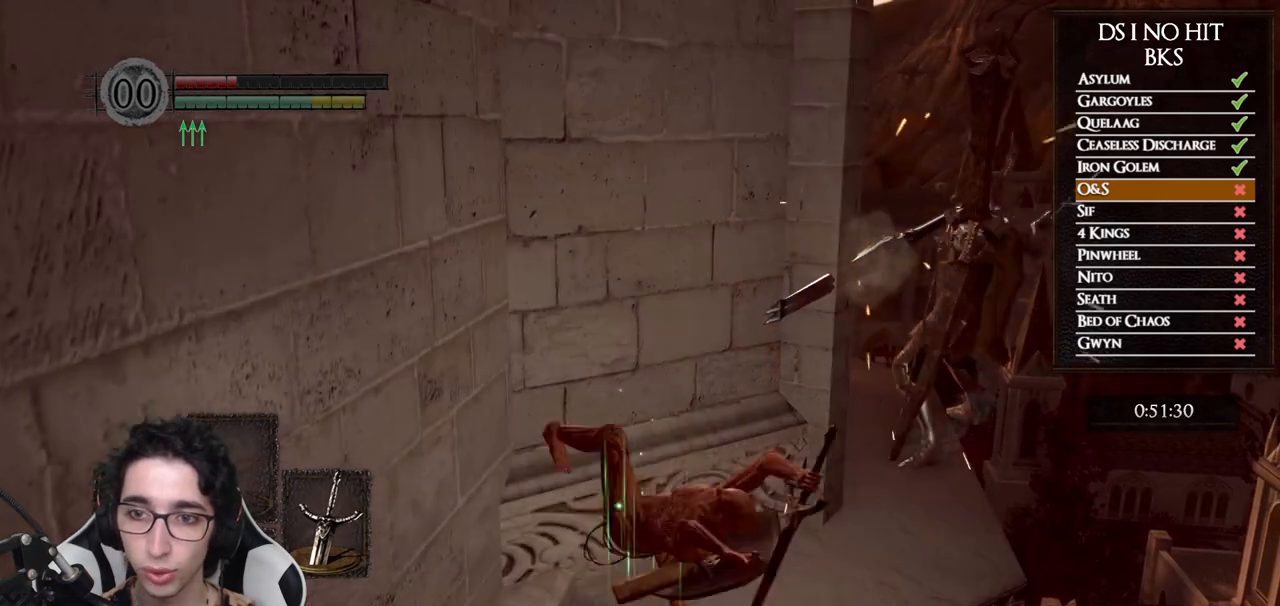
{"buttons": [], "left_stick": "up-left", "right_stick": "center", "button_events": []}
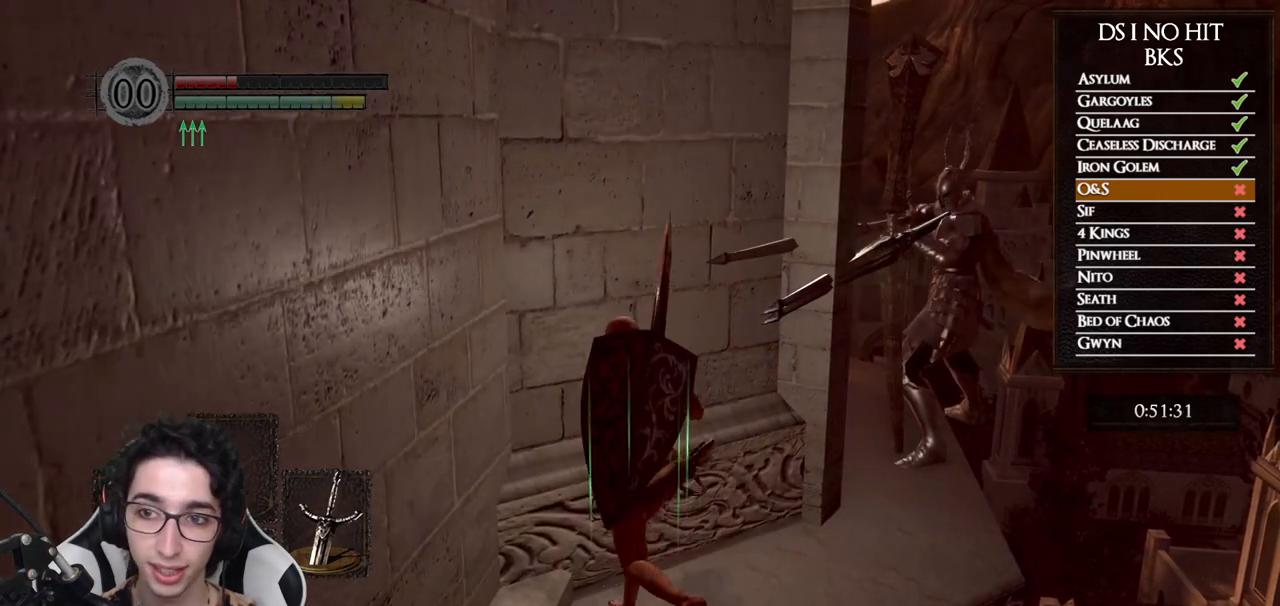
{"buttons": [], "left_stick": "up-left", "right_stick": "down-right", "button_events": []}
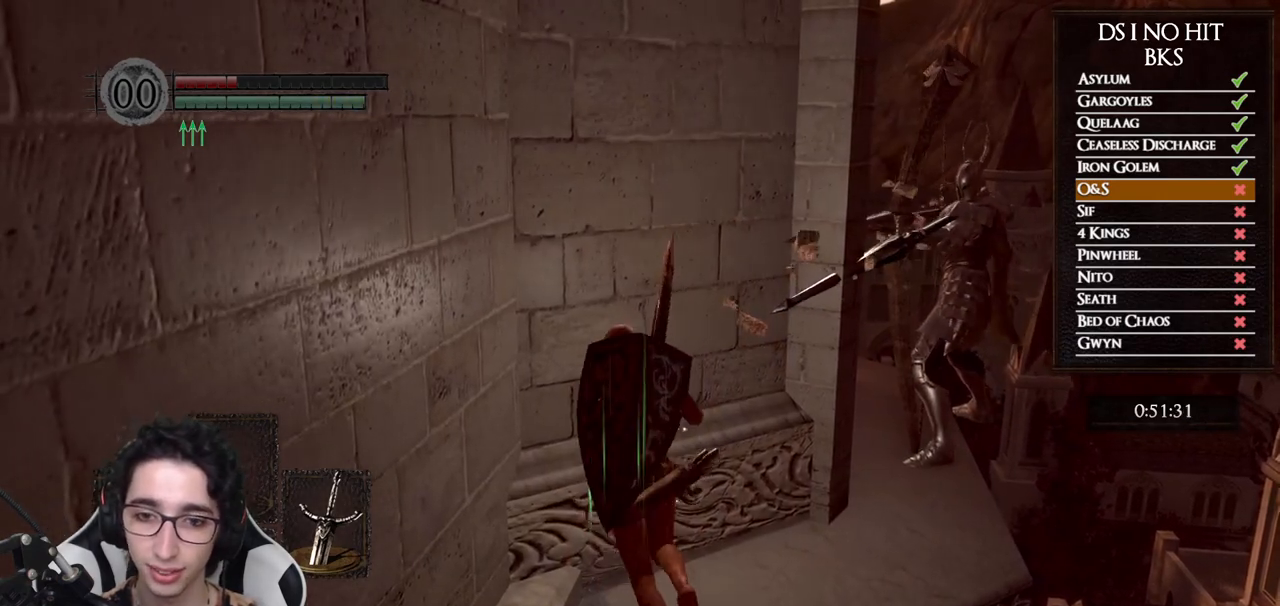
{"buttons": [], "left_stick": "up-left", "right_stick": "center", "button_events": [[400, "B", "down"], [483, "B", "up"]]}
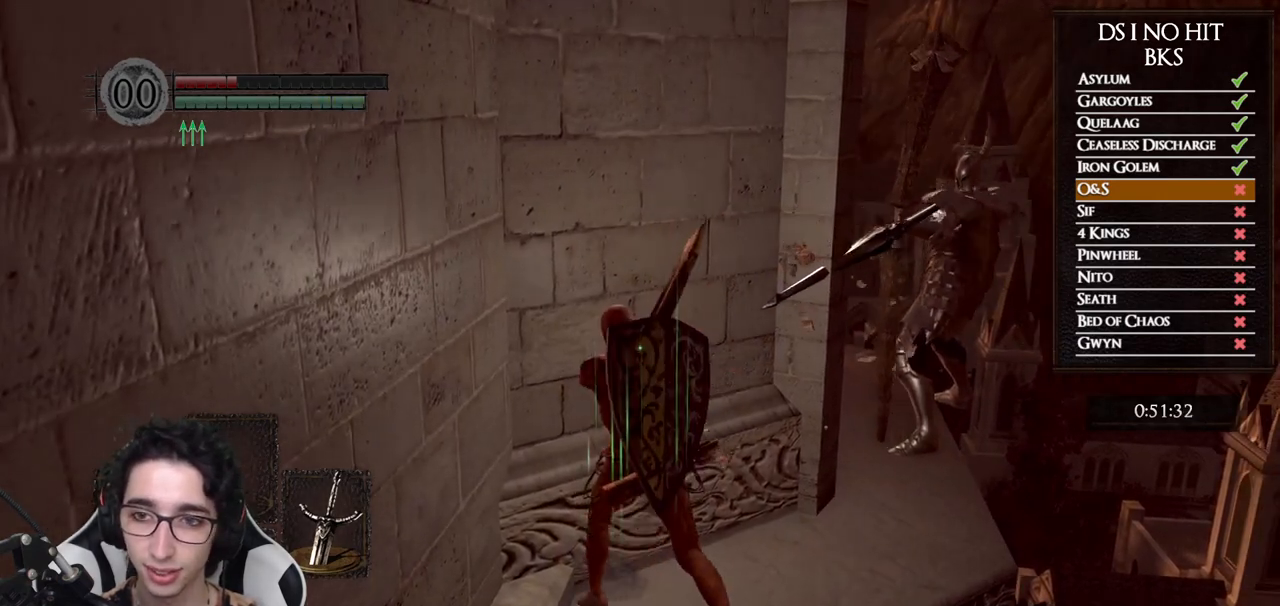
{"buttons": [], "left_stick": "up-left", "right_stick": "center", "button_events": [[50, "B", "down"], [133, "B", "up"]]}
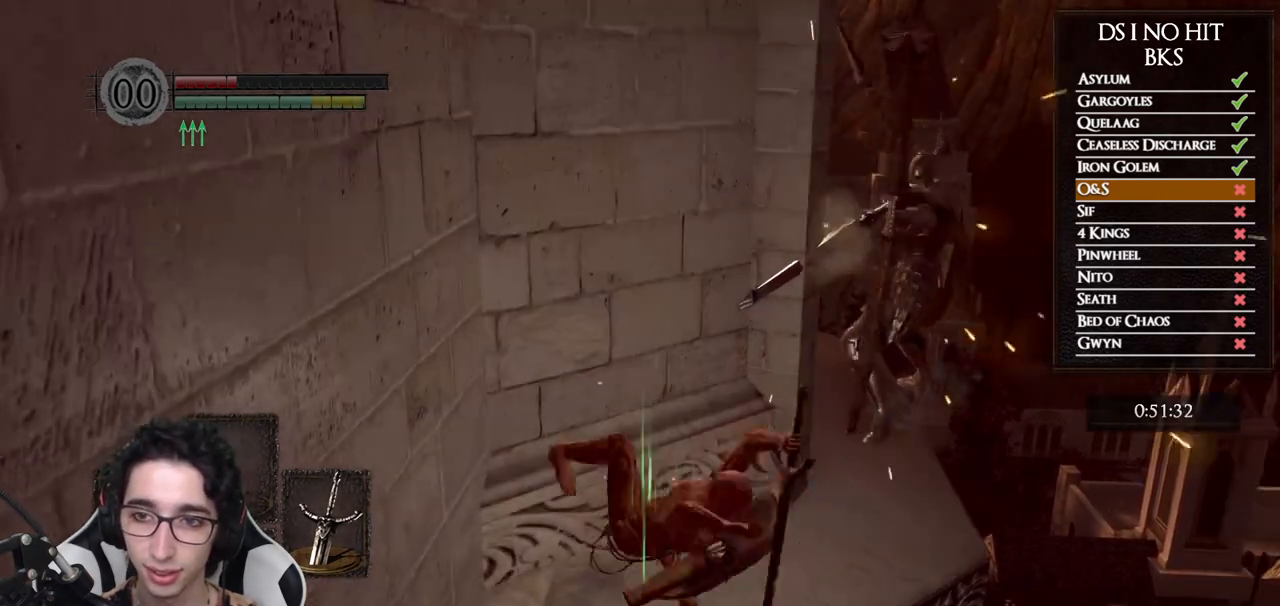
{"buttons": [], "left_stick": "up-left", "right_stick": "center", "button_events": []}
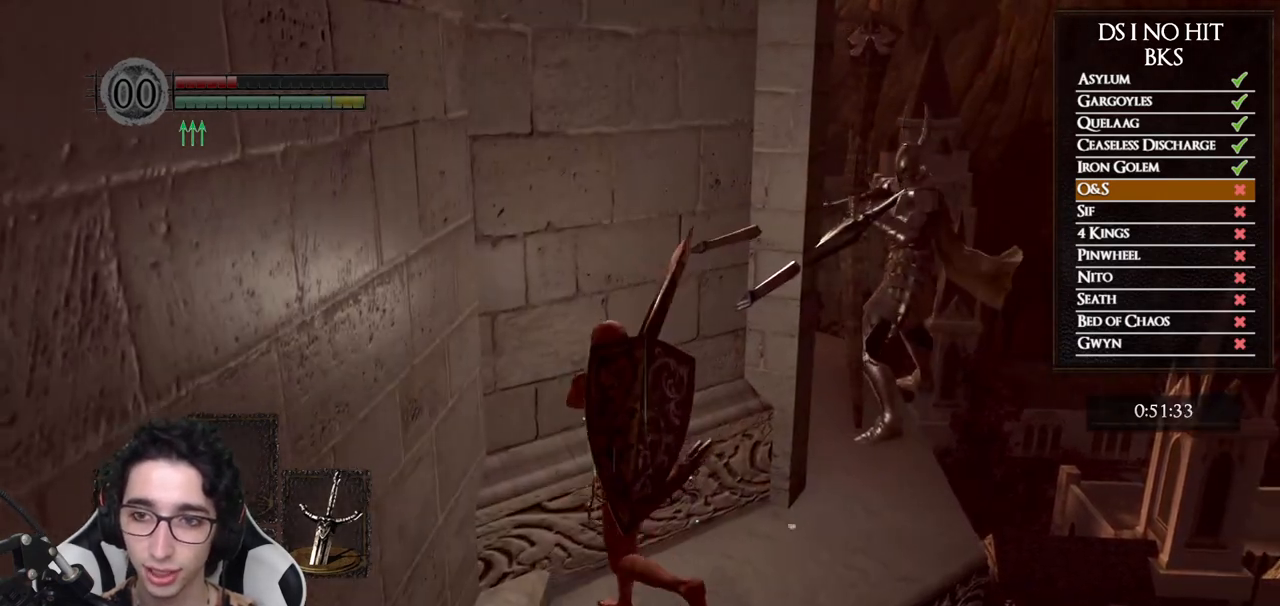
{"buttons": [], "left_stick": "up-left", "right_stick": "center", "button_events": []}
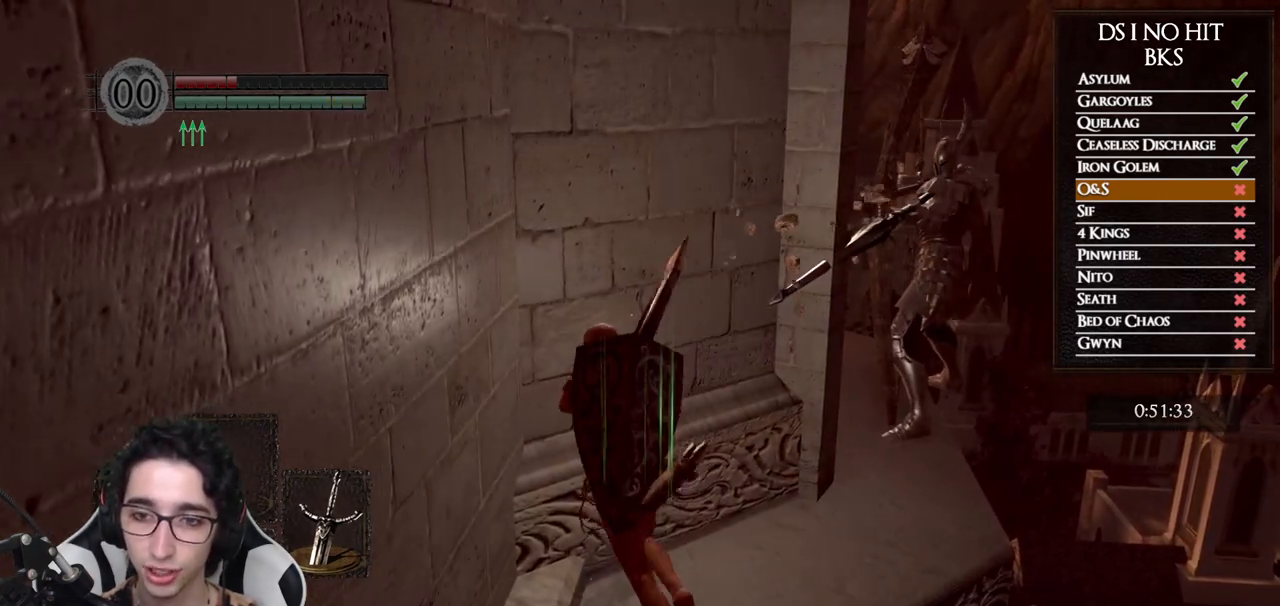
{"buttons": ["B"], "left_stick": "up-left", "right_stick": "center", "button_events": [[317, "B", "down"], [400, "B", "up"], [467, "B", "down"]]}
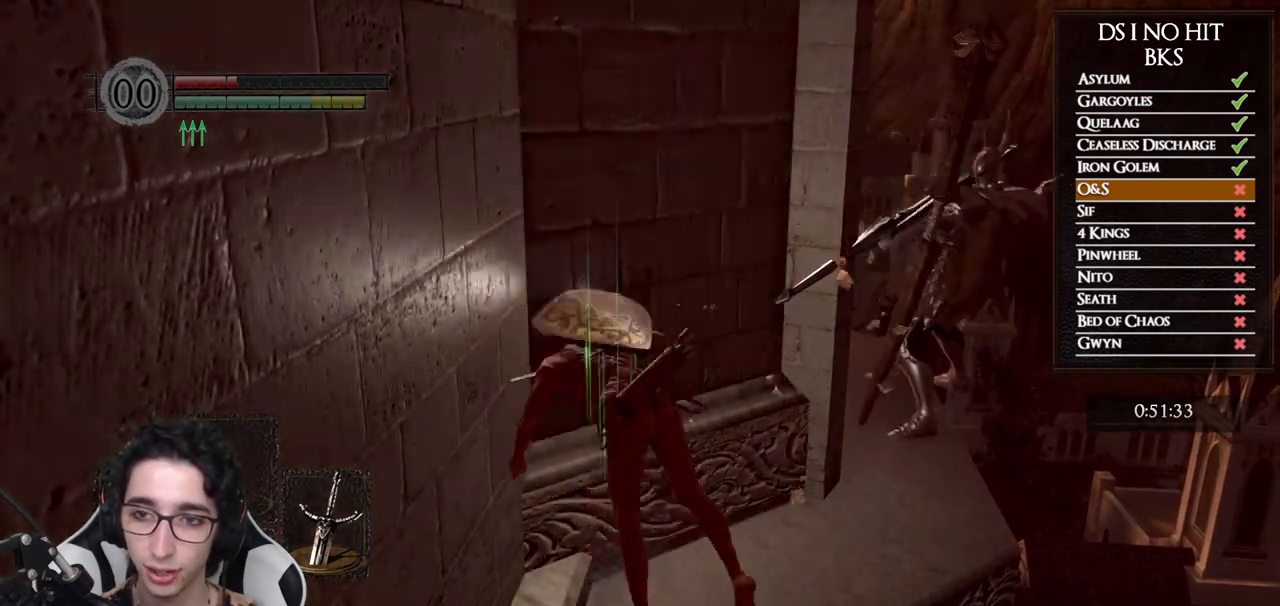
{"buttons": [], "left_stick": "up-left", "right_stick": "center", "button_events": [[50, "B", "up"]]}
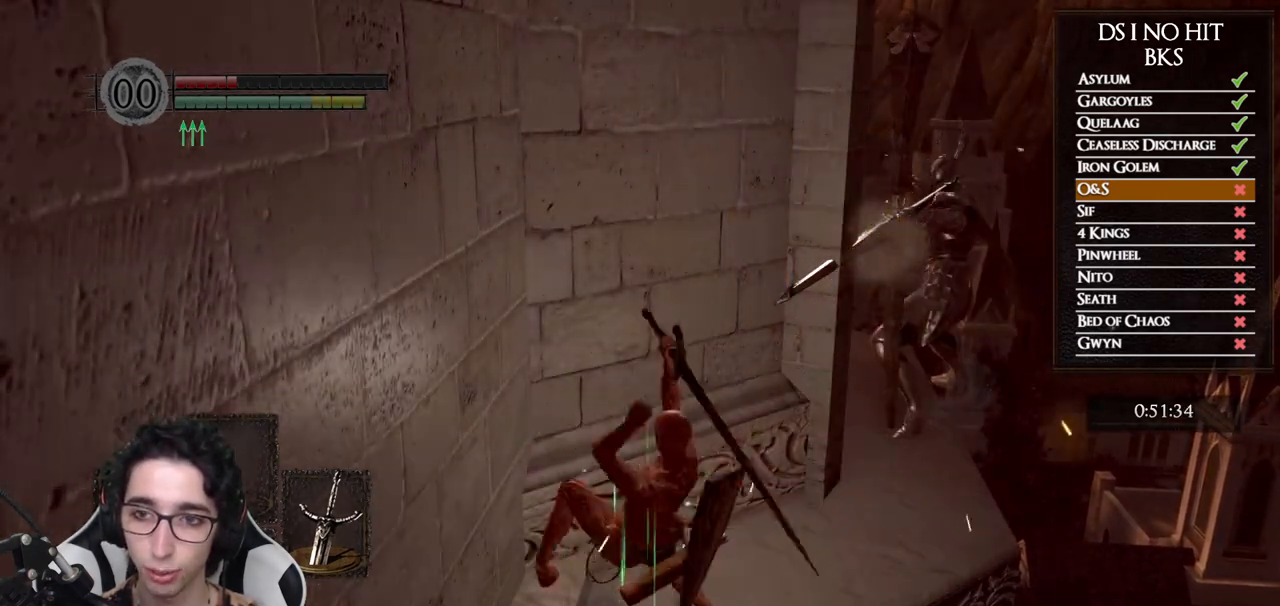
{"buttons": [], "left_stick": "up-left", "right_stick": "center", "button_events": []}
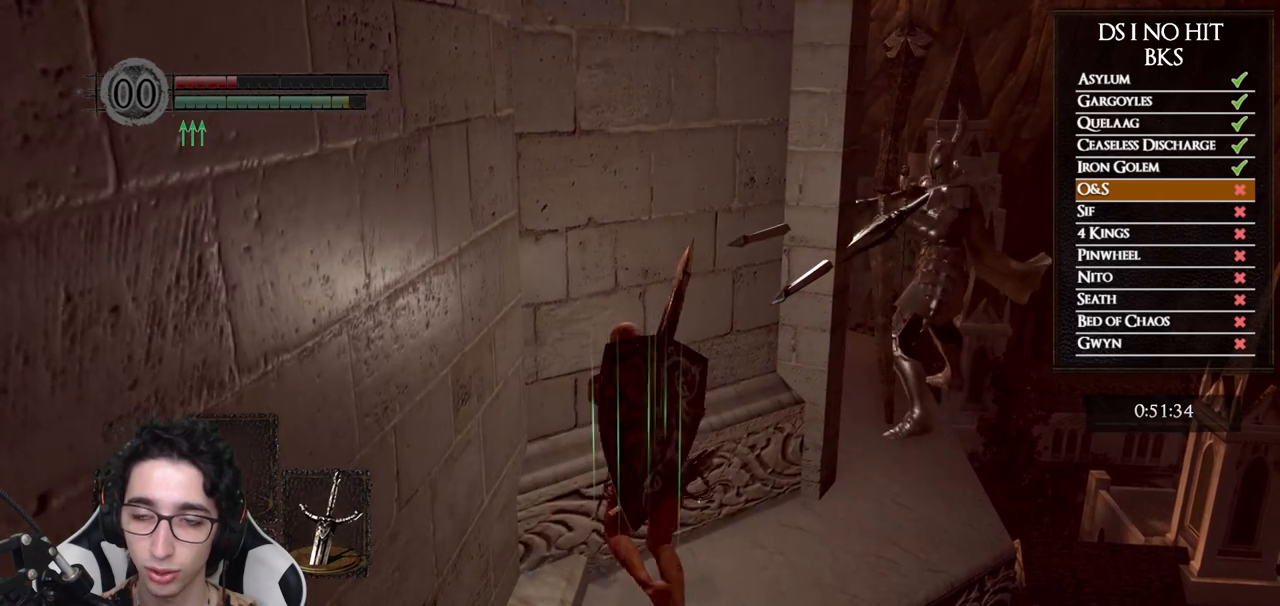
{"buttons": [], "left_stick": "up-left", "right_stick": "center", "button_events": []}
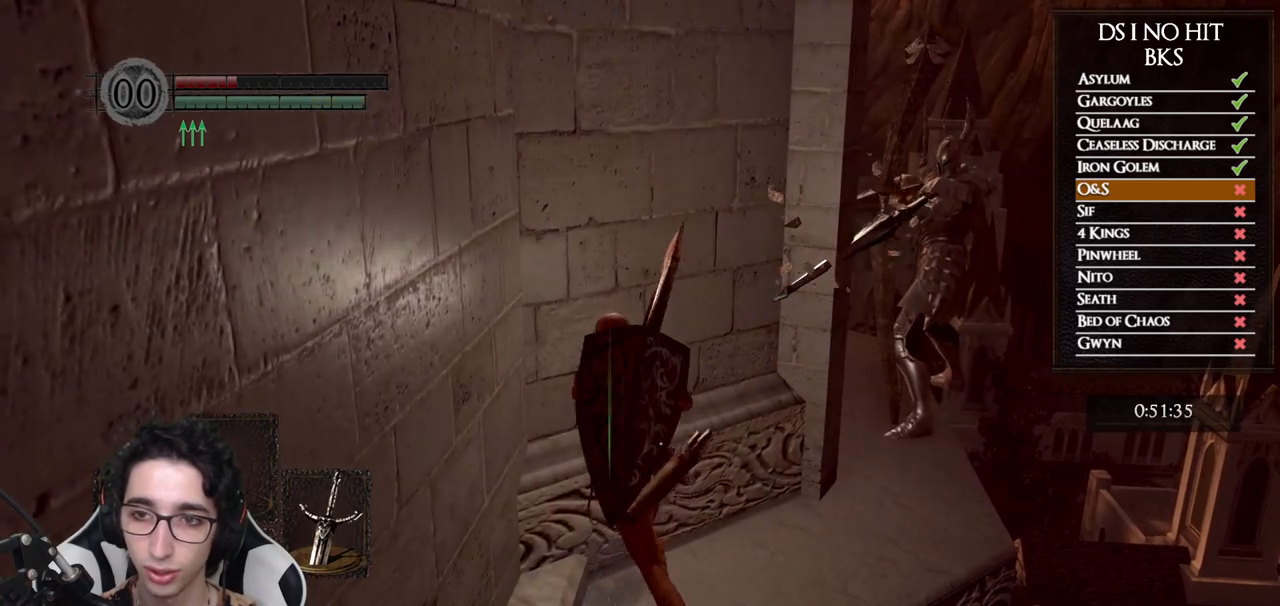
{"buttons": [], "left_stick": "up-left", "right_stick": "center", "button_events": [[217, "B", "down"], [317, "B", "up"], [383, "B", "down"], [450, "B", "up"]]}
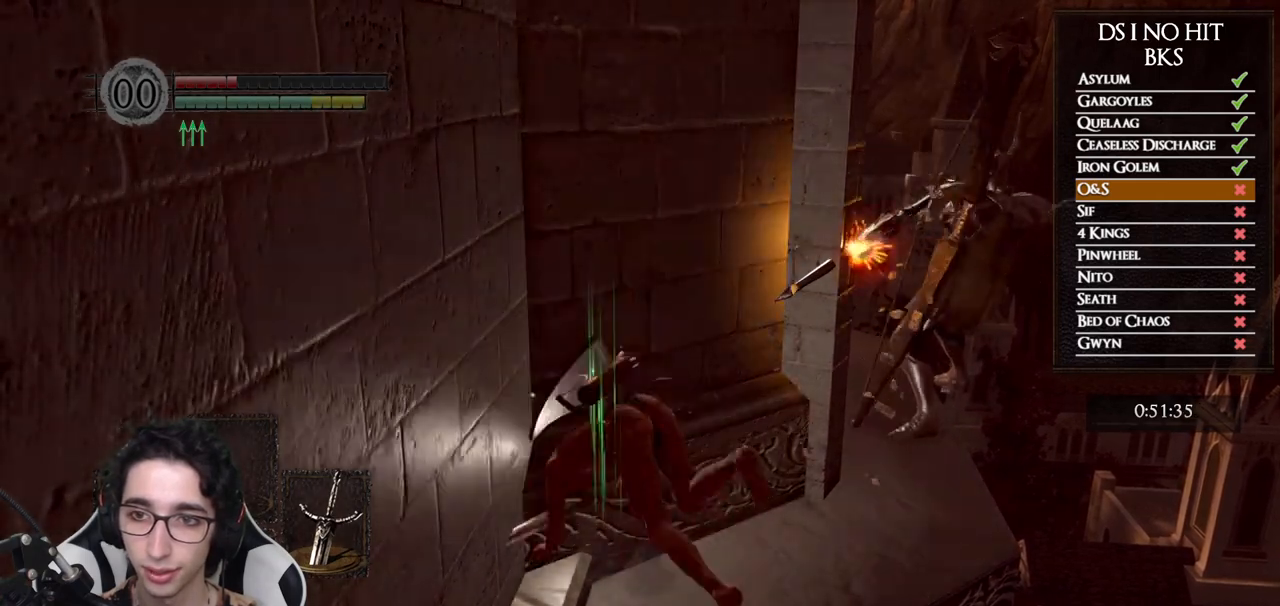
{"buttons": [], "left_stick": "center", "right_stick": "center", "button_events": []}
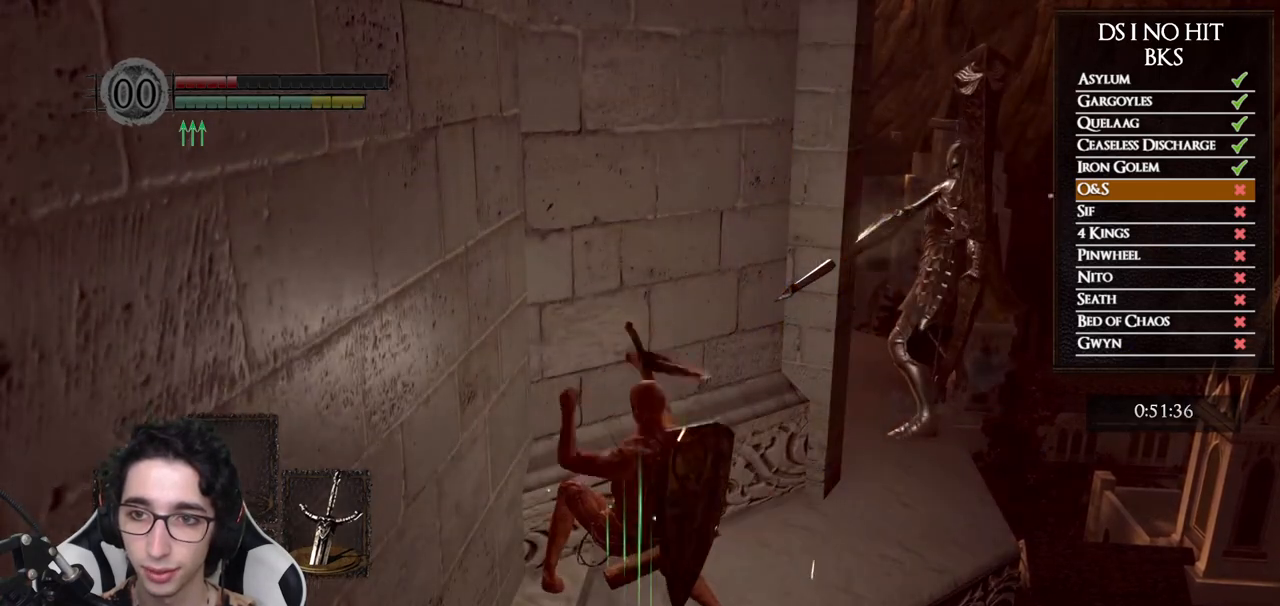
{"buttons": [], "left_stick": "down", "right_stick": "center", "button_events": []}
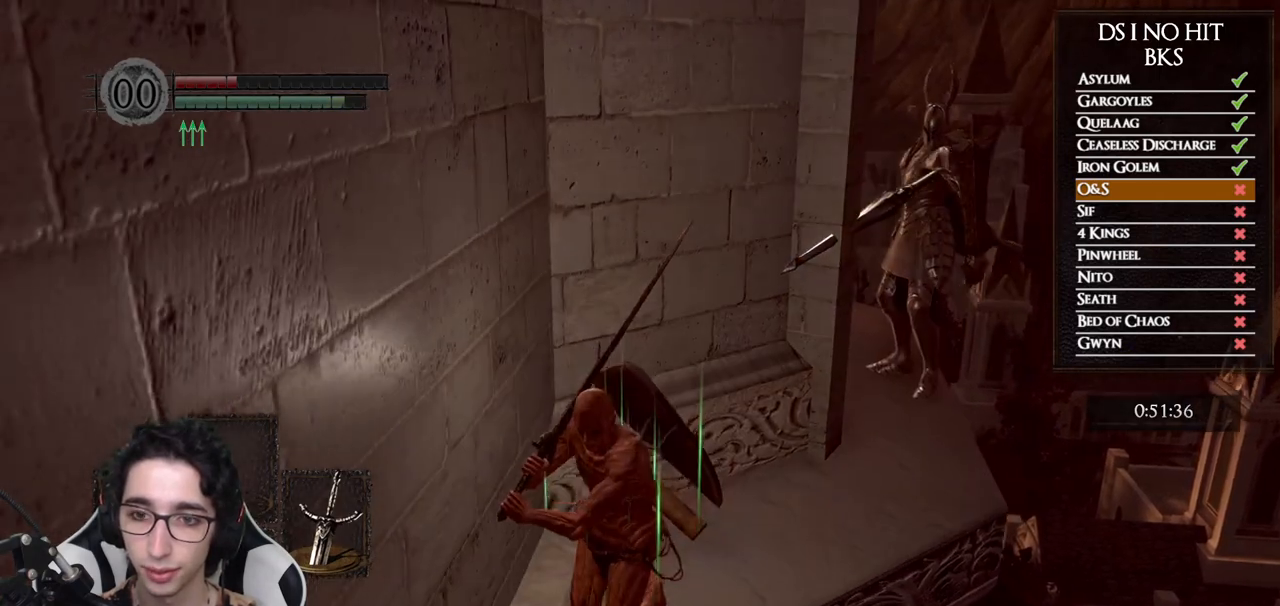
{"buttons": [], "left_stick": "down", "right_stick": "center", "button_events": []}
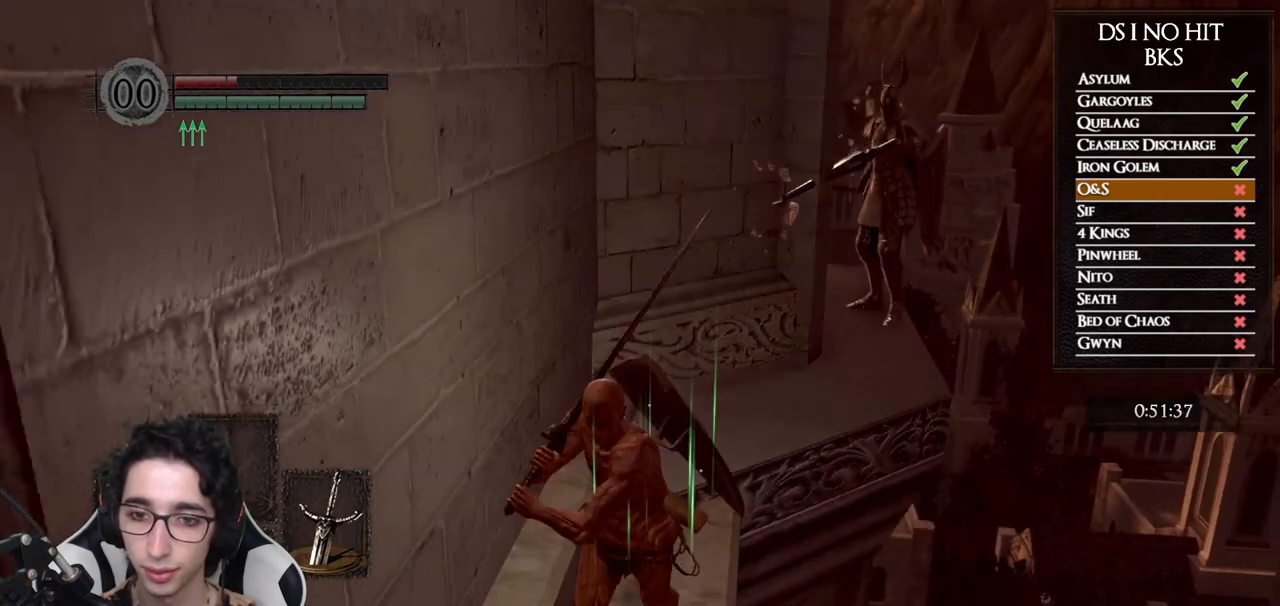
{"buttons": [], "left_stick": "center", "right_stick": "center", "button_events": []}
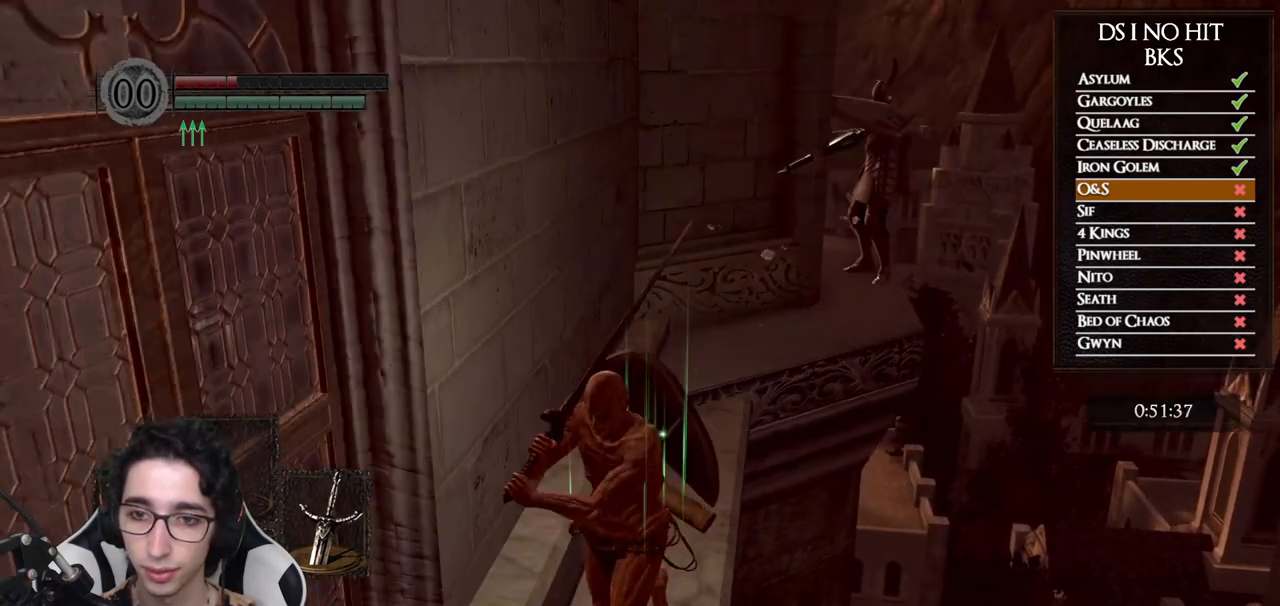
{"buttons": [], "left_stick": "center", "right_stick": "center", "button_events": []}
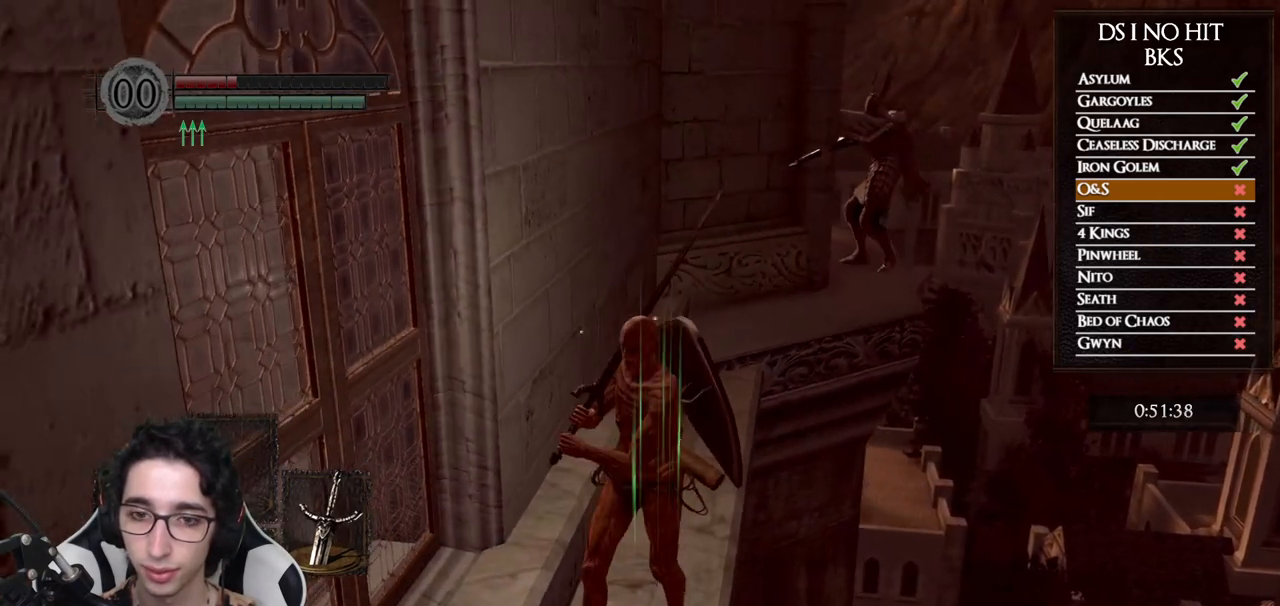
{"buttons": [], "left_stick": "center", "right_stick": "center", "button_events": []}
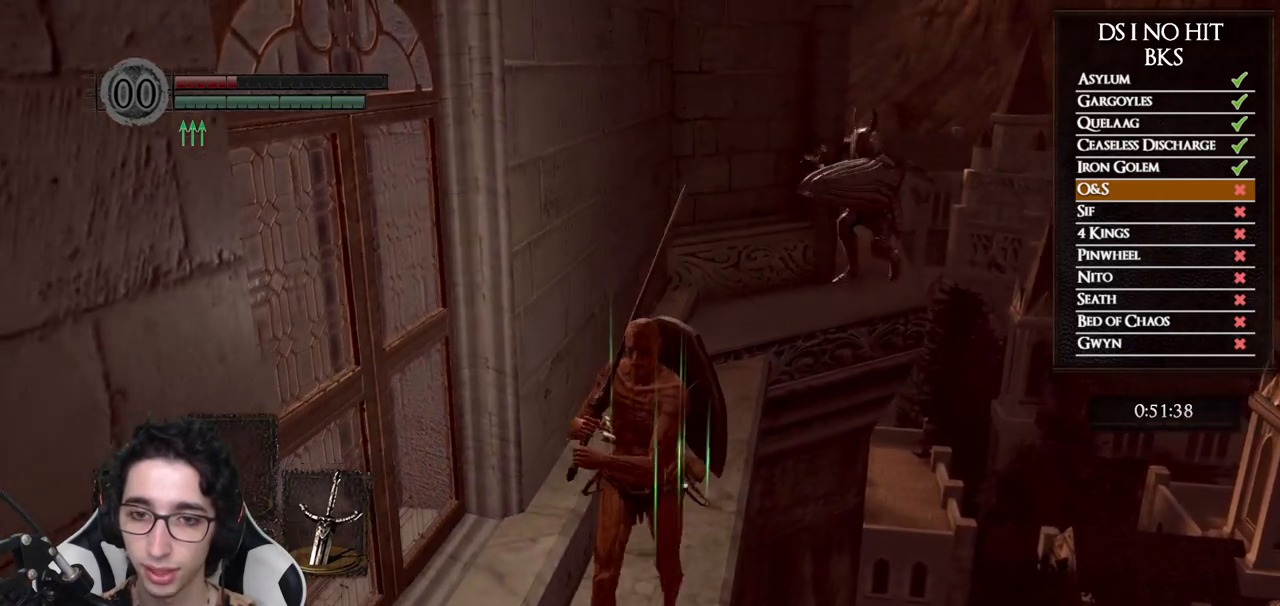
{"buttons": [], "left_stick": "center", "right_stick": "center", "button_events": []}
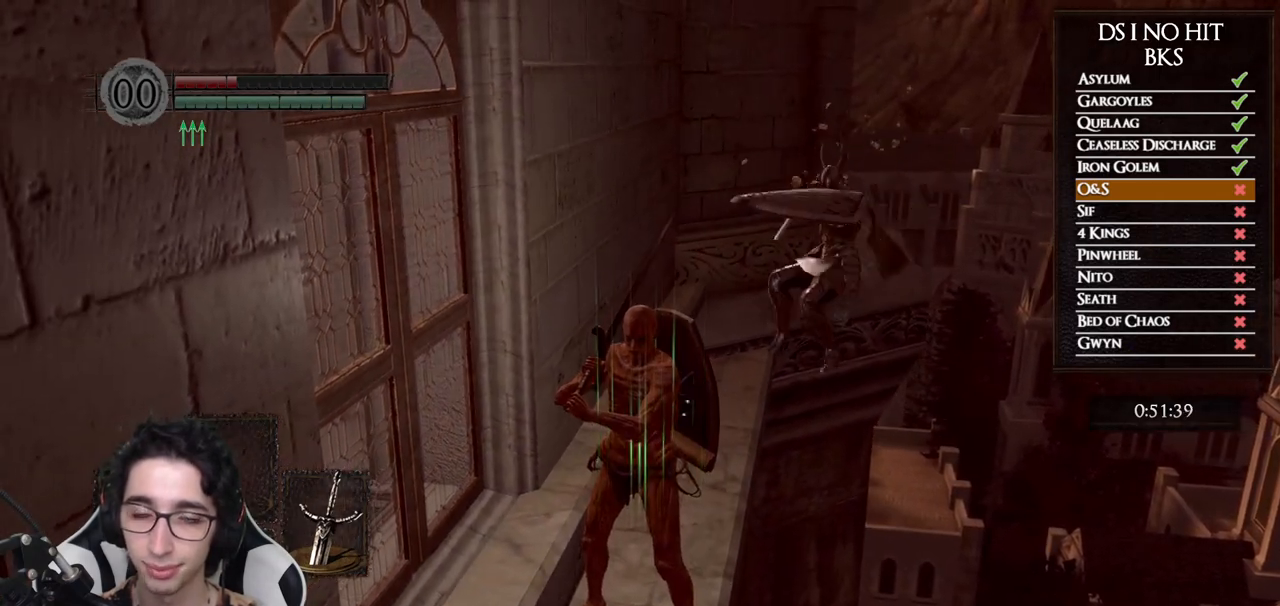
{"buttons": [], "left_stick": "center", "right_stick": "center", "button_events": []}
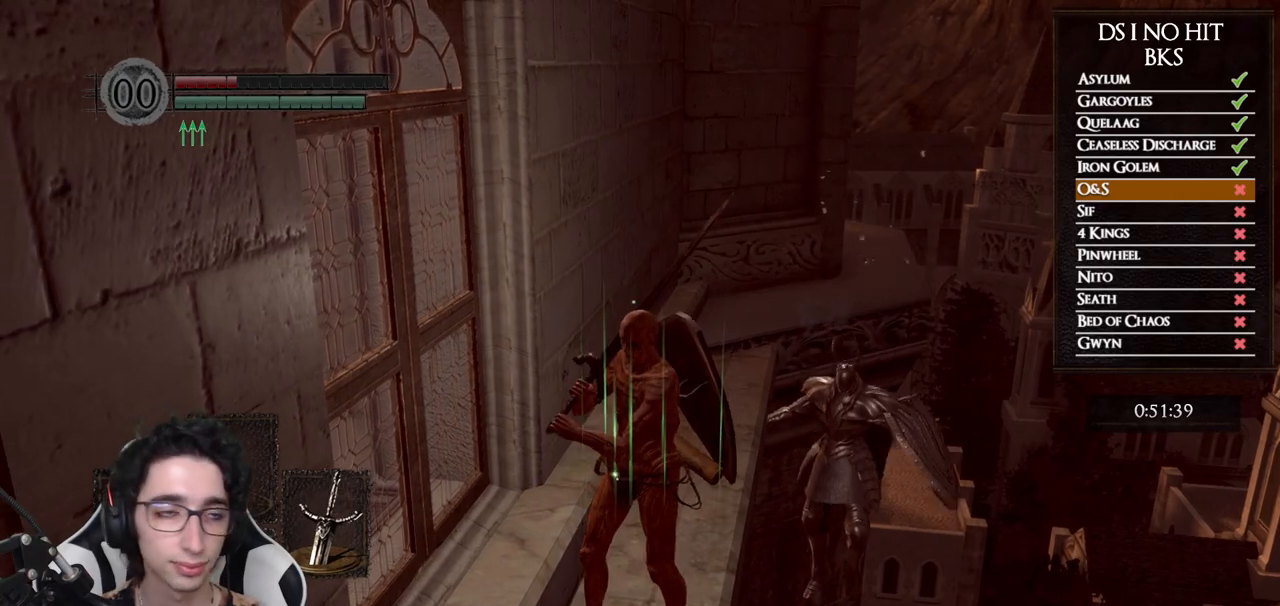
{"buttons": [], "left_stick": "up", "right_stick": "center", "button_events": []}
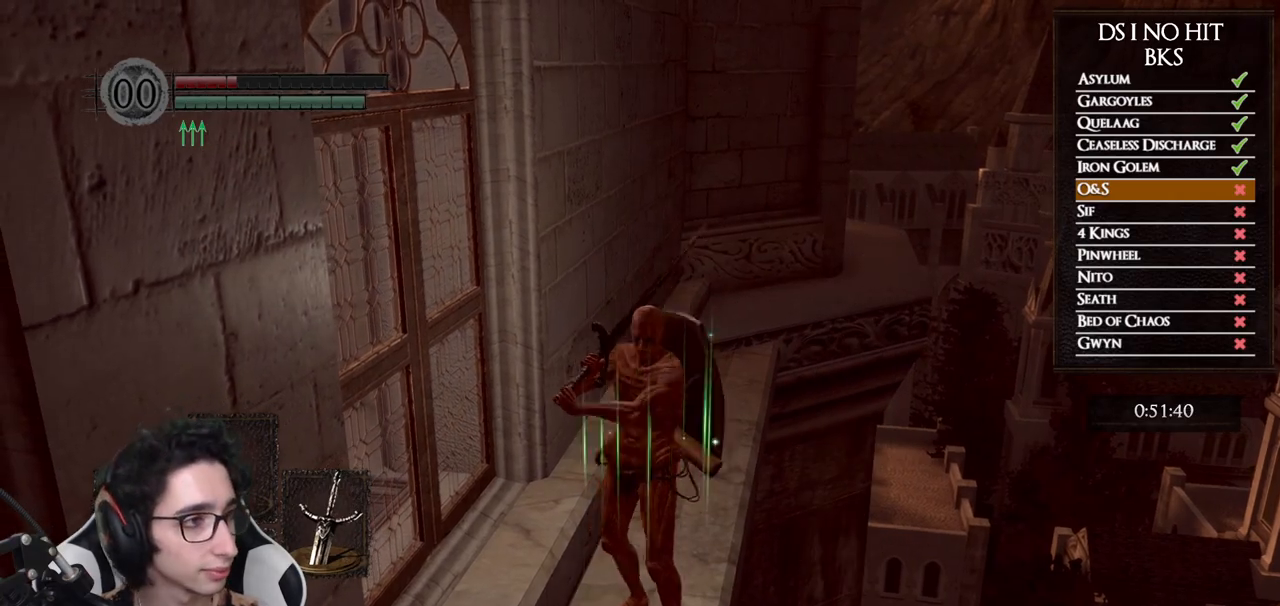
{"buttons": ["B"], "left_stick": "up", "right_stick": "center", "button_events": [[233, "B", "down"]]}
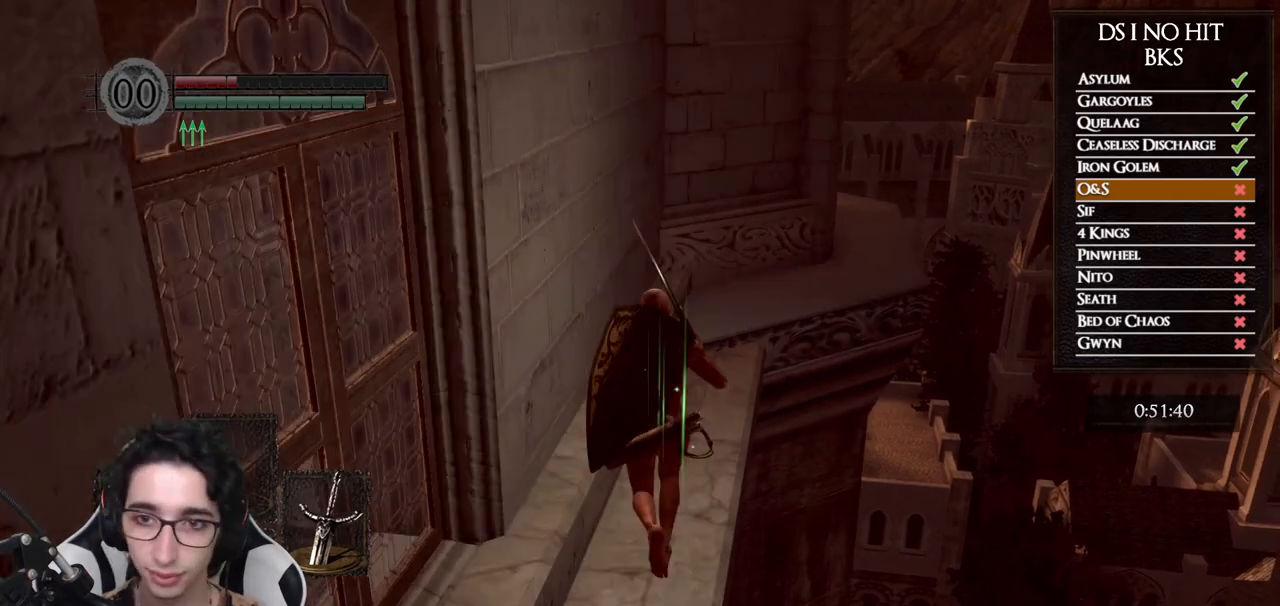
{"buttons": ["B"], "left_stick": "up", "right_stick": "center", "button_events": []}